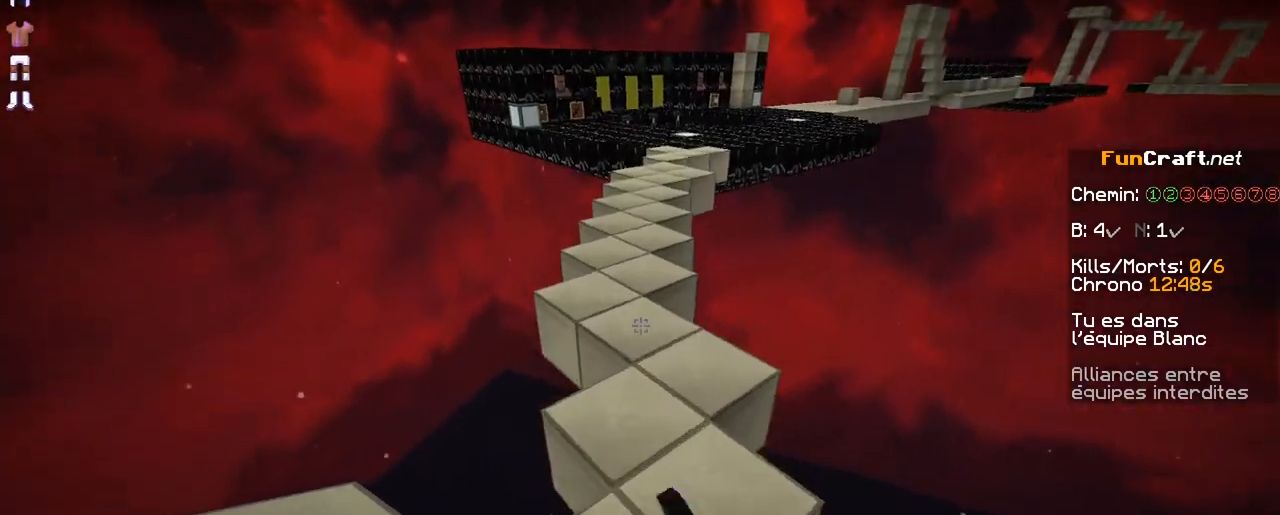
Gameplay with keyboard and mouse; each line is a JSON object with the keys and mouse buttons held at the frame after it. "events" lists presses ("down") and releases ("up") of "d", "q", "s", "shift", "space", "z", "mouse_left" and "mouse_right" between this image and that frame as [ms after this image, input, new state], when the widget could be followed in between. "mouse_left", "mouse_right" = the "left", "right" buttons of the "mouse" list. No other keys are recorded. Fast repeated clicks can show as one long hold. Not read: mouse_move.
{"keys": ["space", "z"], "mouse": ["left"], "events": [[33, "mouse_left", "down"], [133, "mouse_left", "up"], [183, "mouse_left", "down"], [333, "mouse_left", "up"], [383, "mouse_left", "down"], [383, "q", "down"], [433, "q", "up"]]}
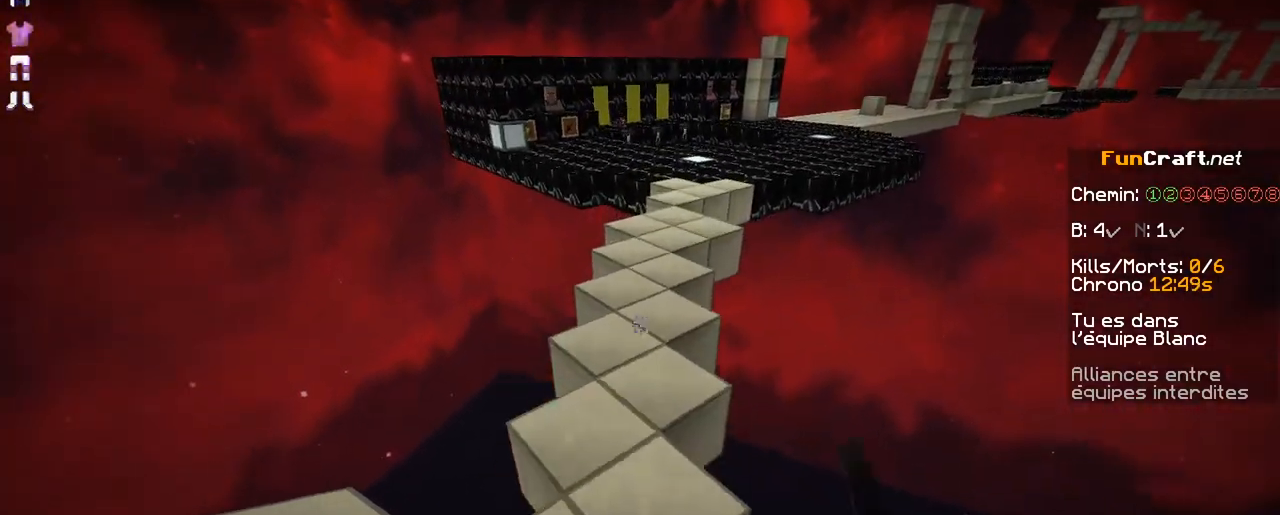
{"keys": ["z"], "mouse": ["left"], "events": [[33, "mouse_left", "up"], [83, "mouse_left", "down"], [233, "mouse_left", "up"], [283, "mouse_left", "down"], [433, "mouse_left", "up"], [483, "mouse_left", "down"], [483, "space", "up"]]}
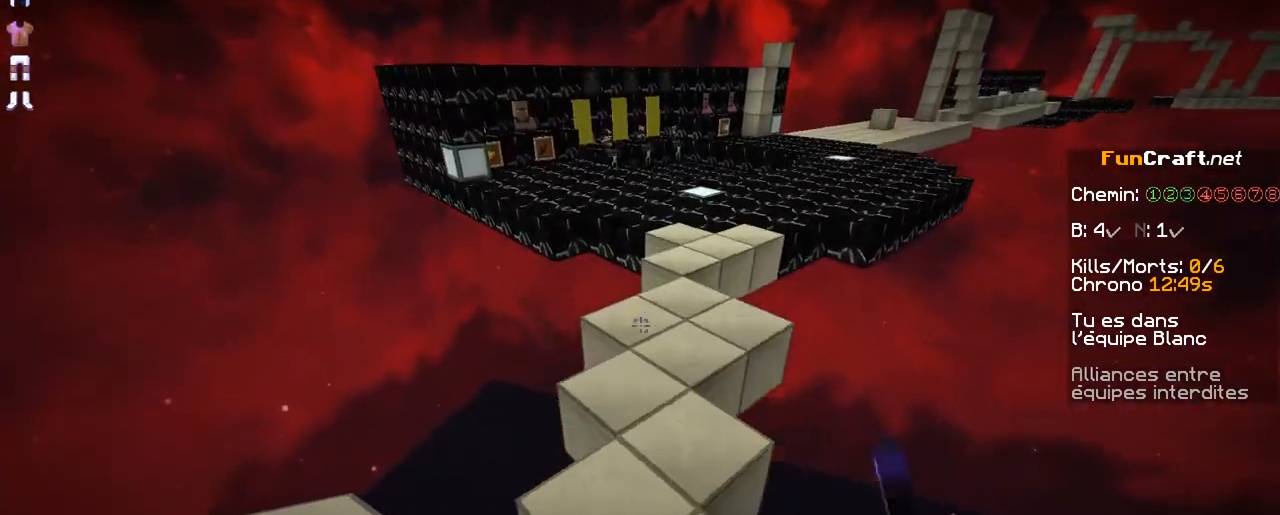
{"keys": ["z"], "mouse": [], "events": [[33, "z", "up"], [133, "mouse_left", "up"], [383, "mouse_left", "down"], [383, "z", "down"], [433, "mouse_left", "up"]]}
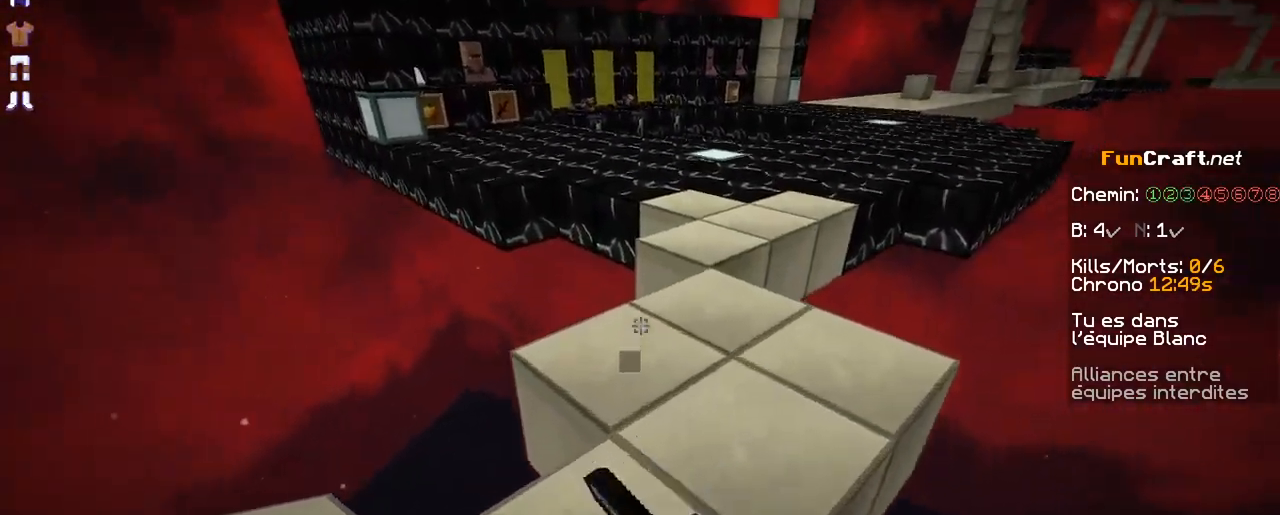
{"keys": ["d", "space", "z"], "mouse": ["left"], "events": [[33, "mouse_left", "down"], [133, "mouse_left", "up"], [133, "space", "down"], [183, "mouse_left", "down"], [333, "mouse_left", "up"], [383, "mouse_left", "down"], [483, "d", "down"]]}
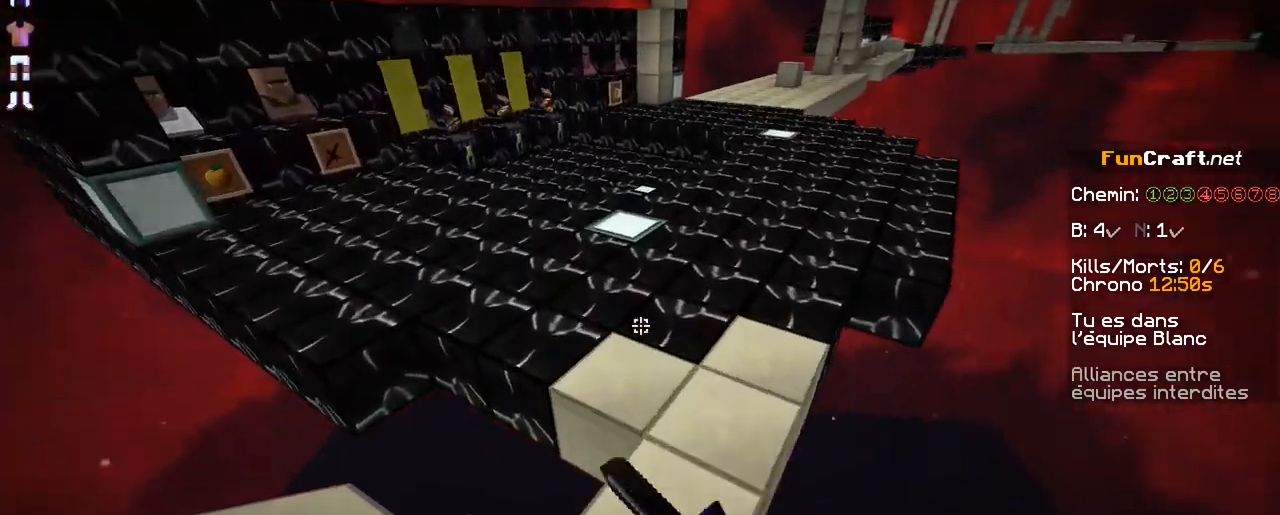
{"keys": ["space", "z"], "mouse": ["left"], "events": [[33, "mouse_left", "up"], [83, "mouse_left", "down"], [383, "mouse_left", "up"], [433, "mouse_left", "down"], [483, "d", "up"]]}
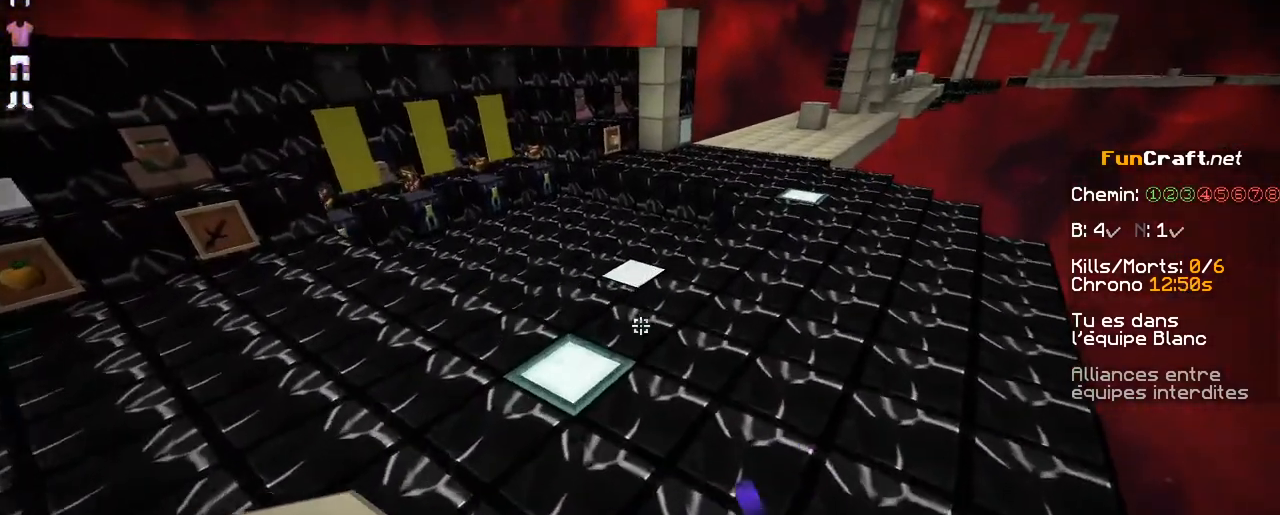
{"keys": [], "mouse": [], "events": [[33, "mouse_left", "up"], [133, "mouse_left", "down"], [233, "mouse_left", "up"], [333, "space", "up"], [417, "z", "up"]]}
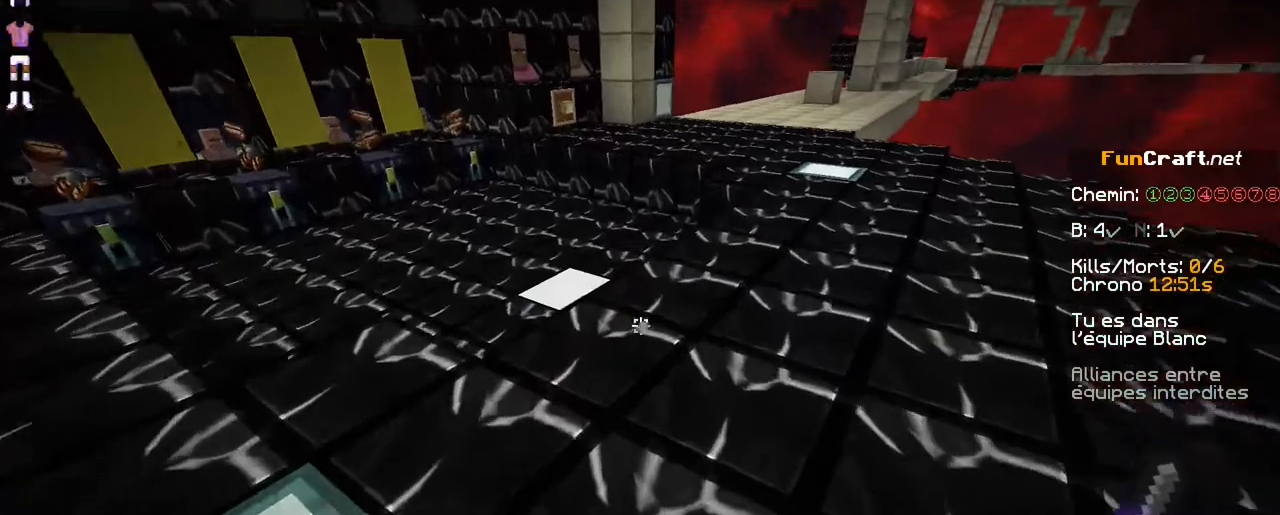
{"keys": ["z"], "mouse": [], "events": [[433, "z", "down"]]}